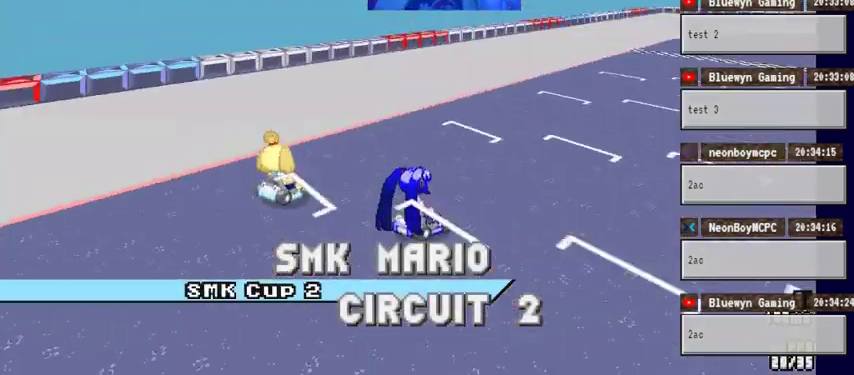
Gameplay with a controller (Xbox layout); each line is a JSON object with the inputs held at the frame after it. "events" lists button and stick changes between this image and that frame as [ms after this image, input, new state], when the widget could be followed in between. Not read: HOME L1 L2 L3 R1 R2 R3.
{"buttons": [], "left_stick": "center", "right_stick": "center"}
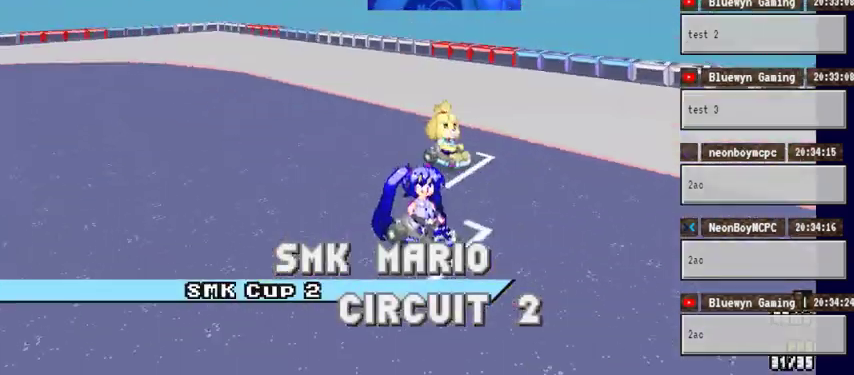
{"buttons": [], "left_stick": "center", "right_stick": "center", "events": []}
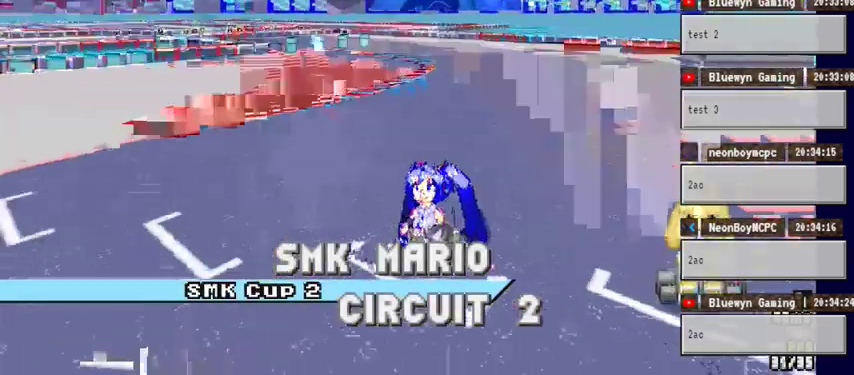
{"buttons": [], "left_stick": "center", "right_stick": "center", "events": []}
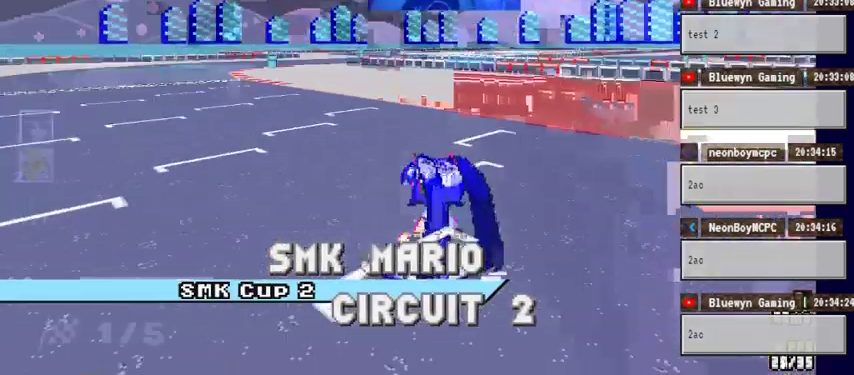
{"buttons": [], "left_stick": "center", "right_stick": "center", "events": []}
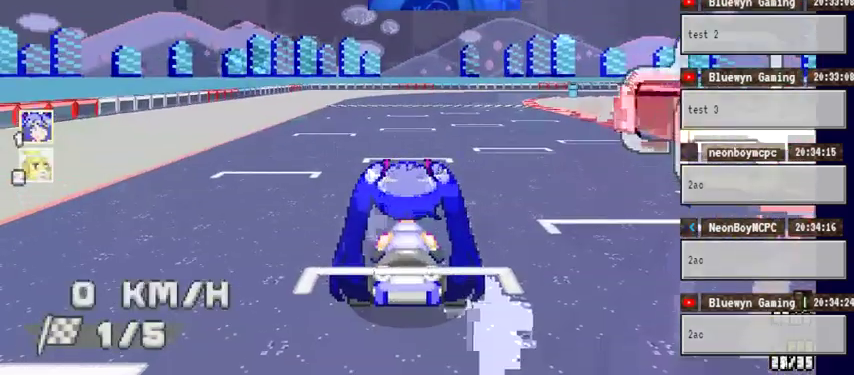
{"buttons": [], "left_stick": "center", "right_stick": "center", "events": []}
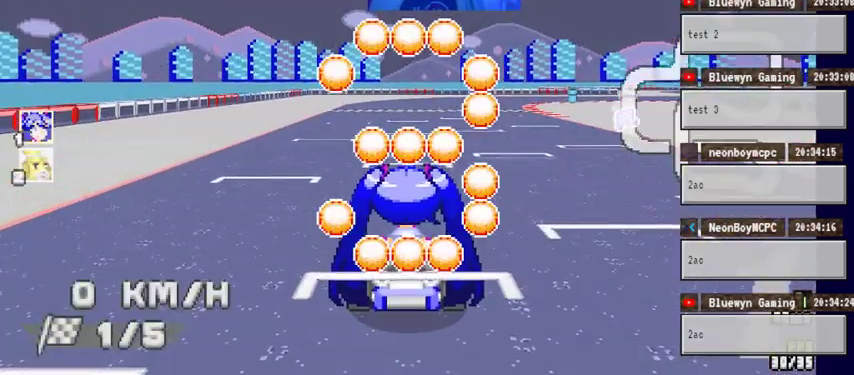
{"buttons": [], "left_stick": "center", "right_stick": "center", "events": []}
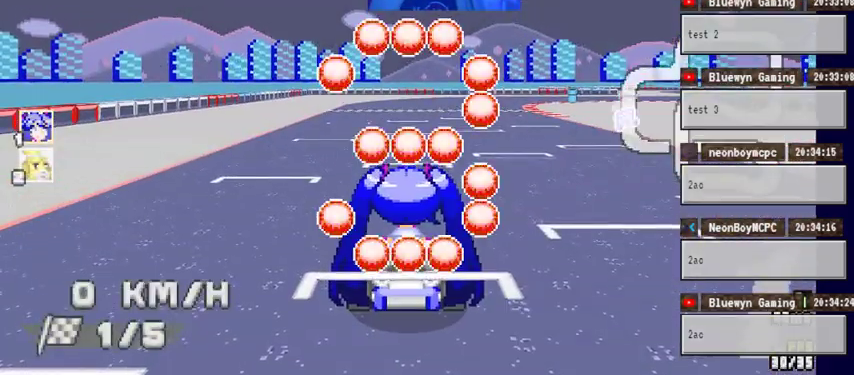
{"buttons": [], "left_stick": "center", "right_stick": "center", "events": []}
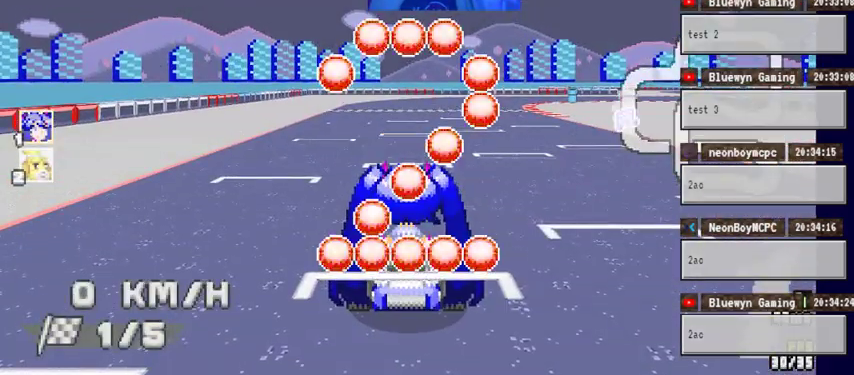
{"buttons": ["A"], "left_stick": "center", "right_stick": "center", "events": [[100, "A", "down"]]}
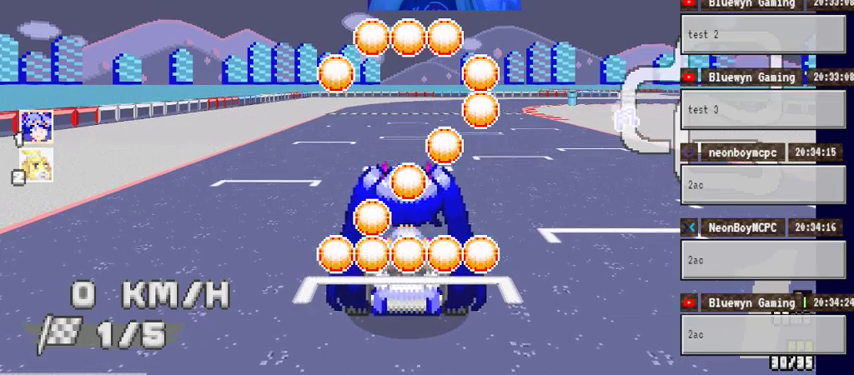
{"buttons": ["A"], "left_stick": "center", "right_stick": "center", "events": []}
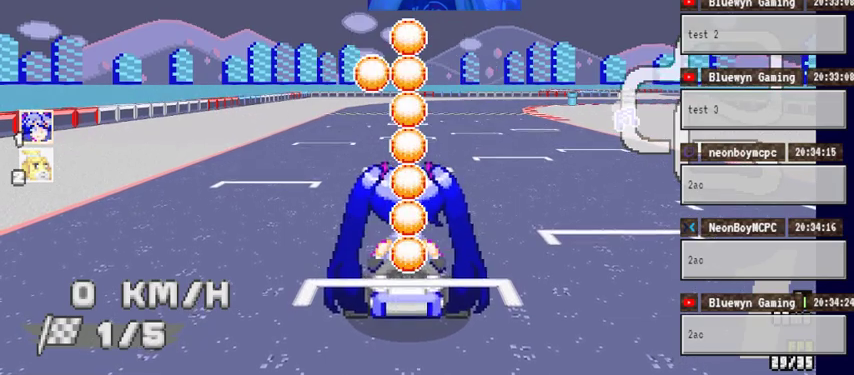
{"buttons": ["A"], "left_stick": "center", "right_stick": "center", "events": []}
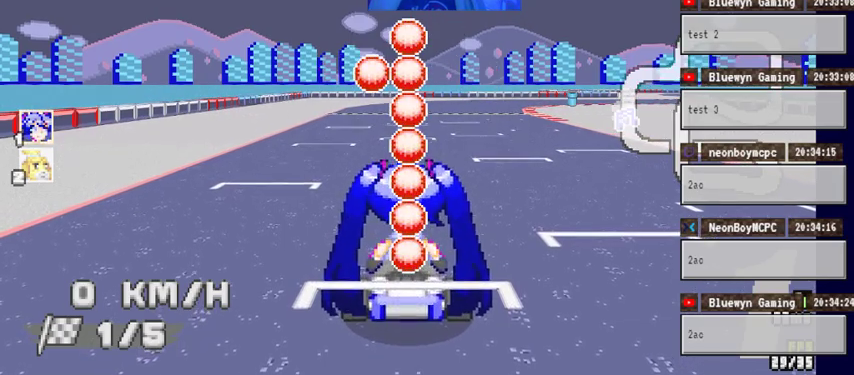
{"buttons": ["A"], "left_stick": "right", "right_stick": "center", "events": [[433, "left_stick", "right"]]}
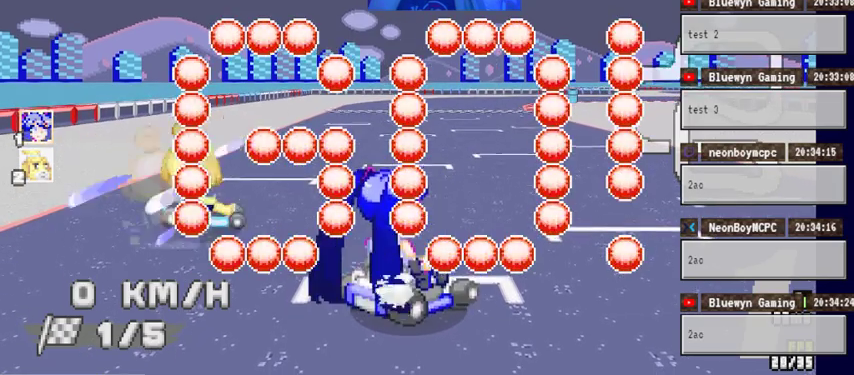
{"buttons": ["A"], "left_stick": "center", "right_stick": "center", "events": [[267, "left_stick", "center"]]}
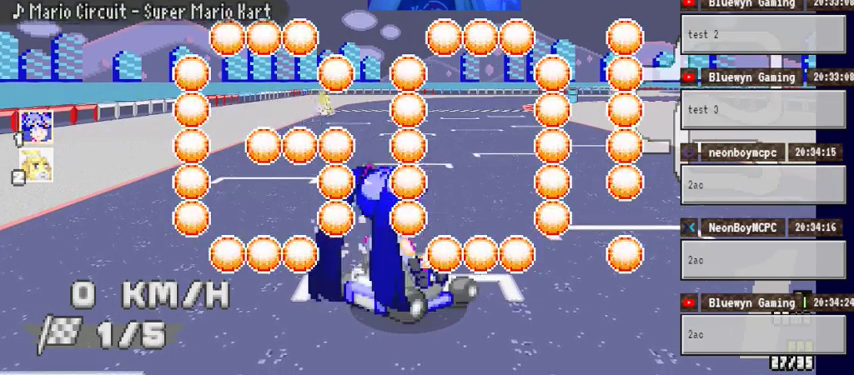
{"buttons": ["A"], "left_stick": "center", "right_stick": "center", "events": [[33, "left_stick", "right"], [267, "left_stick", "center"]]}
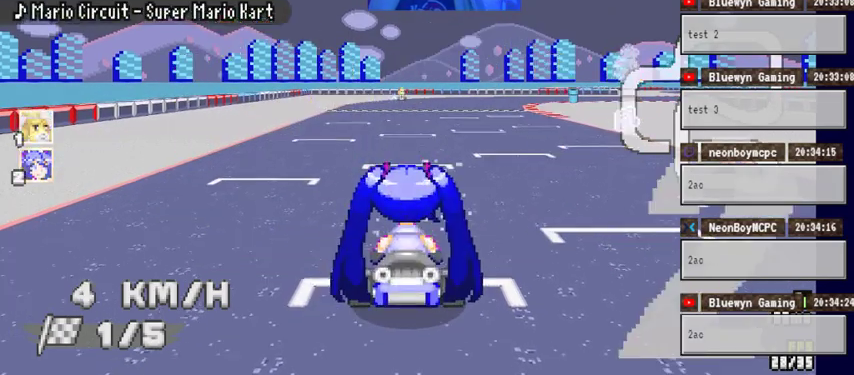
{"buttons": ["A"], "left_stick": "right", "right_stick": "center", "events": [[367, "left_stick", "right"]]}
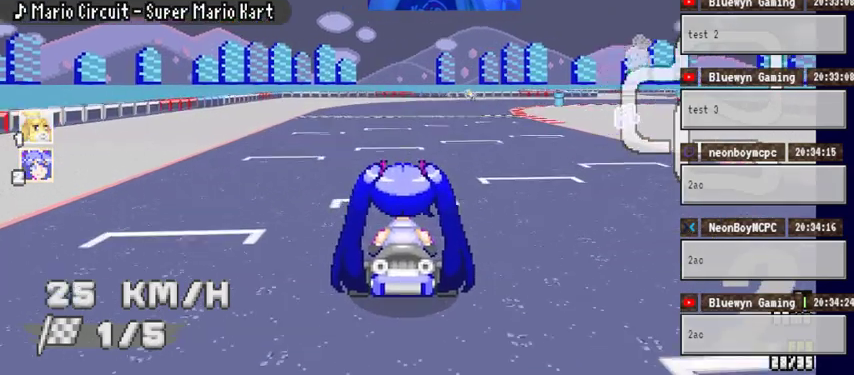
{"buttons": ["A"], "left_stick": "center", "right_stick": "center", "events": [[67, "left_stick", "center"], [367, "left_stick", "left"], [467, "left_stick", "center"]]}
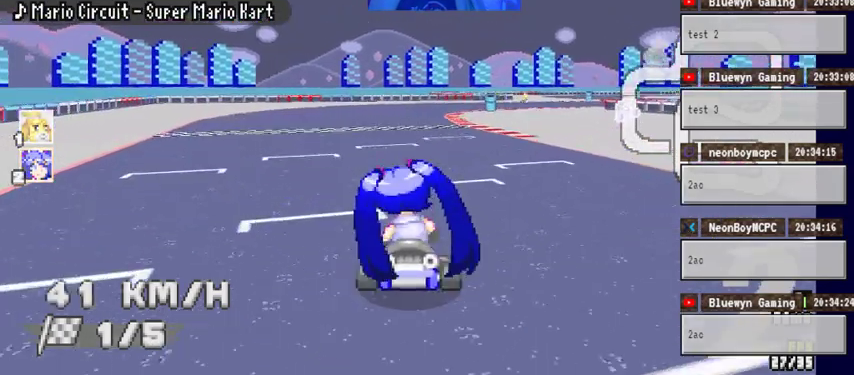
{"buttons": ["A"], "left_stick": "right", "right_stick": "center", "events": [[300, "left_stick", "right"]]}
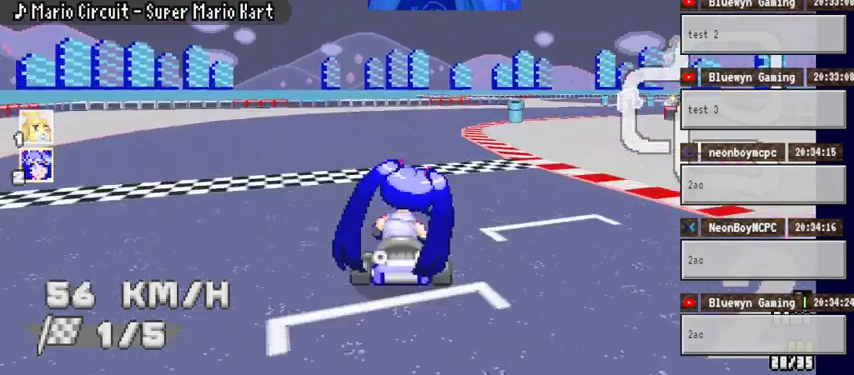
{"buttons": ["A"], "left_stick": "center", "right_stick": "center", "events": [[33, "left_stick", "center"], [200, "left_stick", "right"], [467, "left_stick", "center"]]}
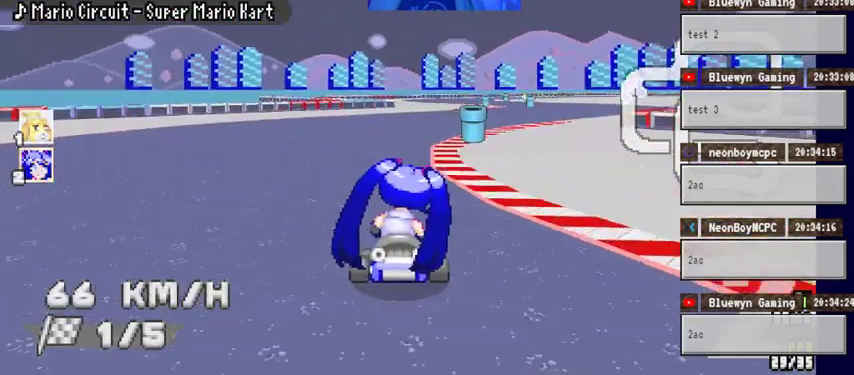
{"buttons": ["A"], "left_stick": "center", "right_stick": "center", "events": [[33, "left_stick", "right"], [467, "left_stick", "center"]]}
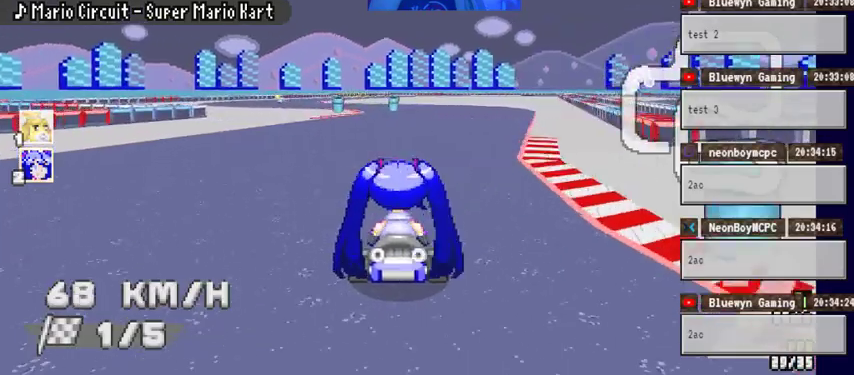
{"buttons": ["A"], "left_stick": "left", "right_stick": "center", "events": [[400, "left_stick", "left"]]}
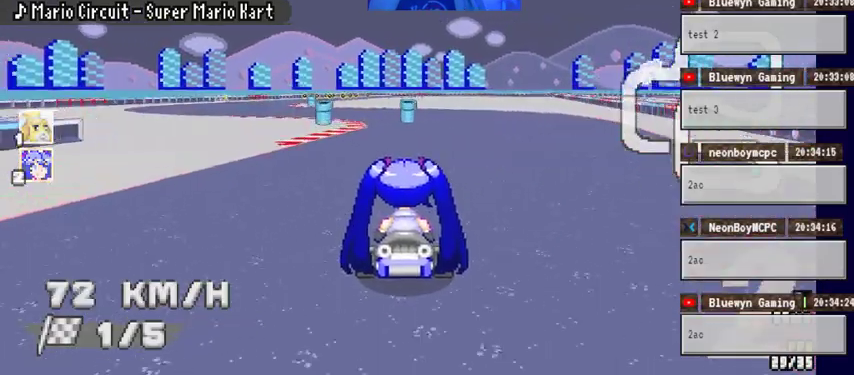
{"buttons": ["A"], "left_stick": "center", "right_stick": "center", "events": [[67, "left_stick", "center"], [267, "left_stick", "left"], [500, "left_stick", "center"]]}
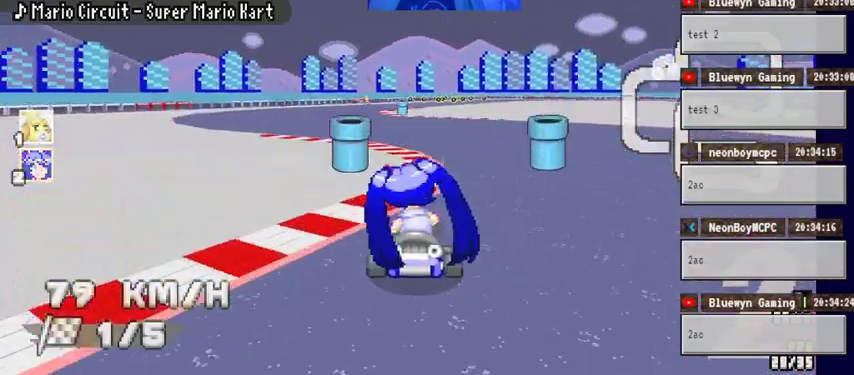
{"buttons": ["A"], "left_stick": "right", "right_stick": "center", "events": [[133, "left_stick", "left"], [300, "left_stick", "center"], [467, "left_stick", "right"]]}
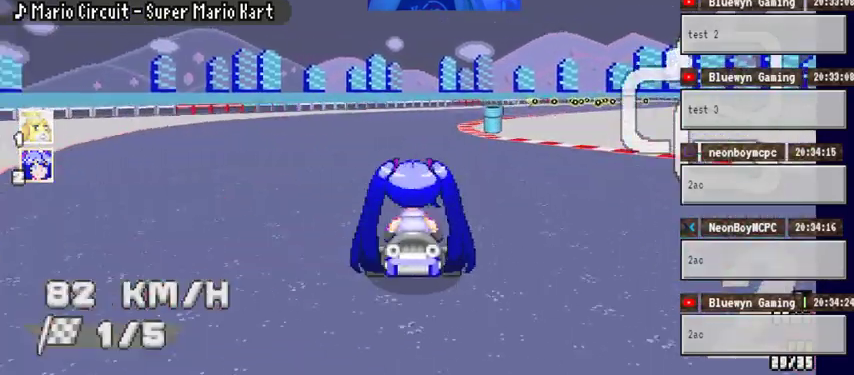
{"buttons": ["A"], "left_stick": "center", "right_stick": "center", "events": [[467, "left_stick", "center"]]}
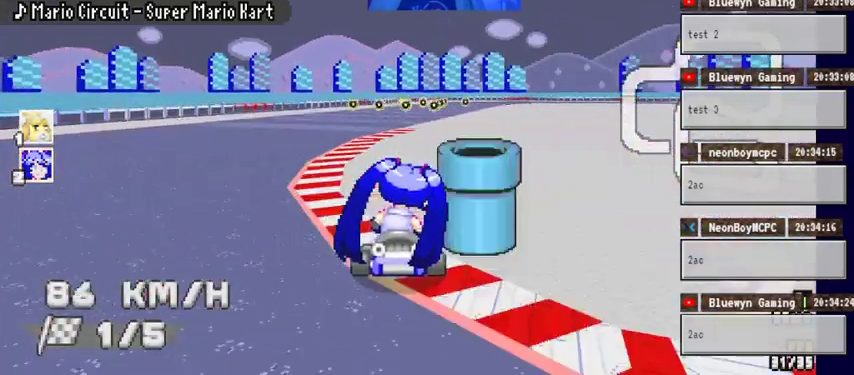
{"buttons": ["A"], "left_stick": "center", "right_stick": "center", "events": []}
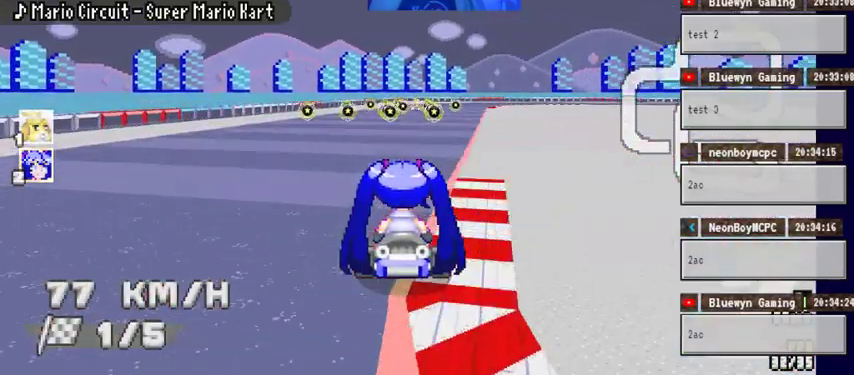
{"buttons": ["A"], "left_stick": "center", "right_stick": "center", "events": [[100, "left_stick", "right"], [267, "left_stick", "center"]]}
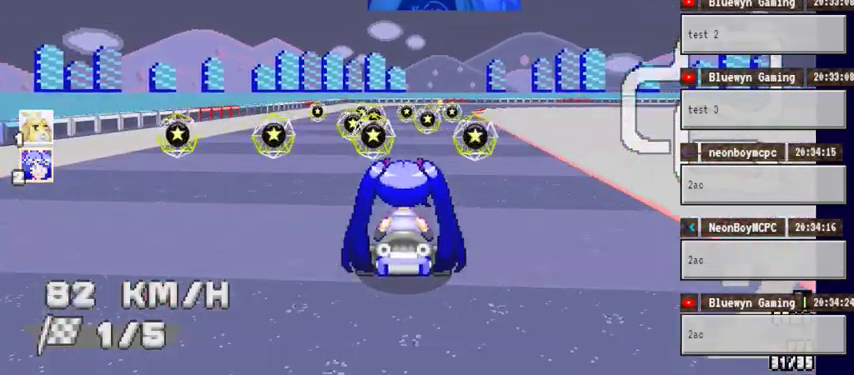
{"buttons": ["A"], "left_stick": "center", "right_stick": "center", "events": [[133, "left_stick", "right"], [333, "left_stick", "center"]]}
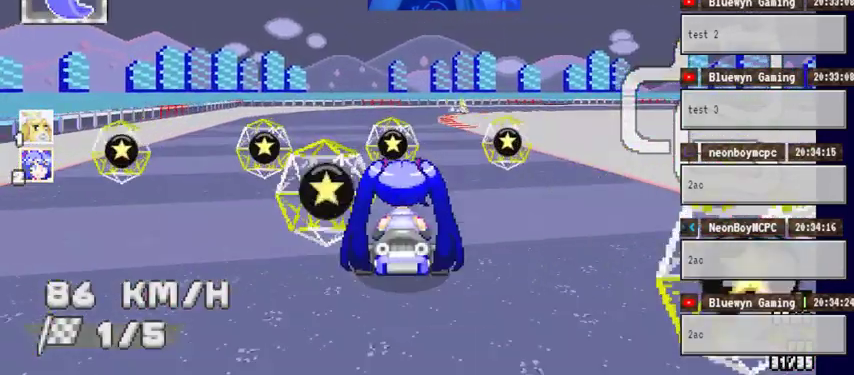
{"buttons": ["A"], "left_stick": "right", "right_stick": "center", "events": [[33, "left_stick", "right"], [333, "left_stick", "center"], [433, "left_stick", "right"]]}